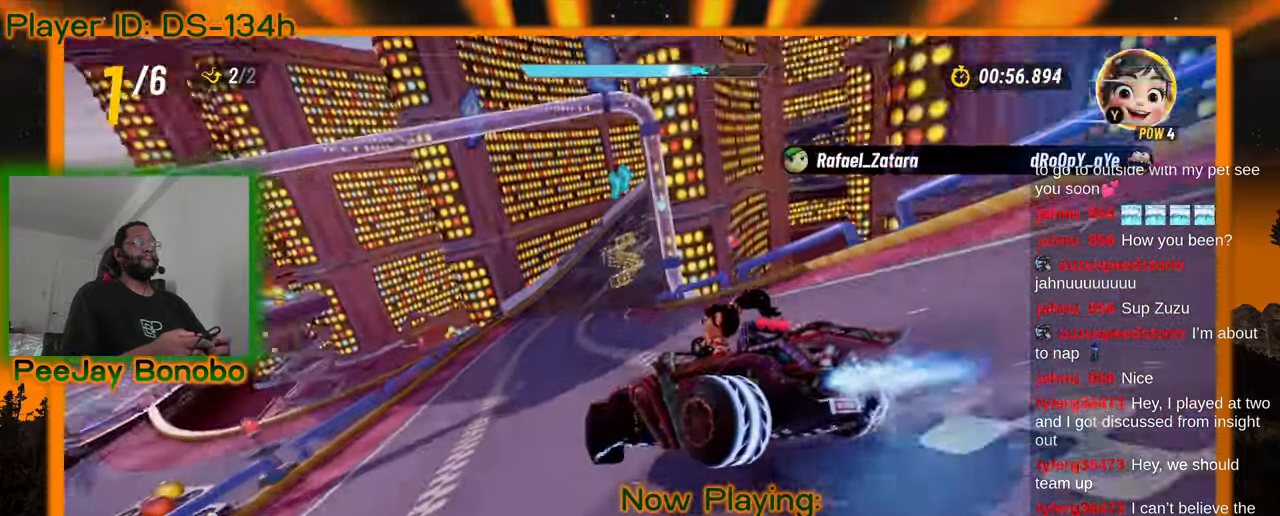
Gameplay with a controller; each line is a JSON object with the inputs held at the frame after it (dt_ms = milliseconds from this image to that frame). "events" lists button and stick changes between this image and that frame as [ms after this image, input, new state], when the widget could be followed in between. Not read: L3 R3 other_buttons.
{"dt_ms": 500, "buttons": [], "left_stick": "right", "events": [[166, "left_stick", "right"]]}
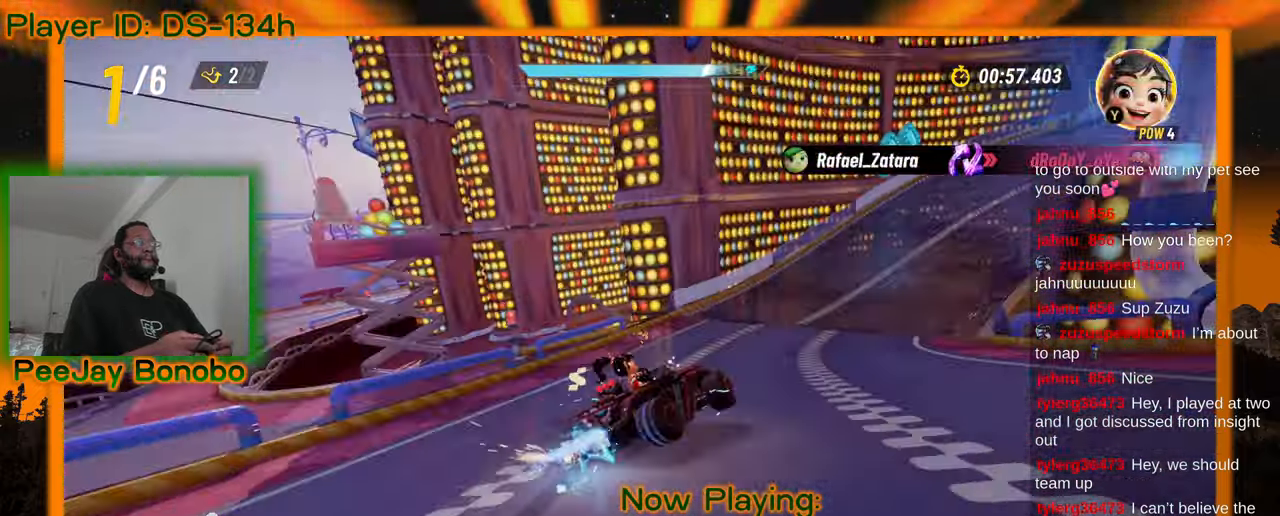
{"dt_ms": 1000, "buttons": [], "left_stick": "right", "events": [[100, "left_stick", "center"], [183, "left_stick", "up-left"], [450, "left_stick", "right"], [766, "left_stick", "up-left"], [900, "left_stick", "right"]]}
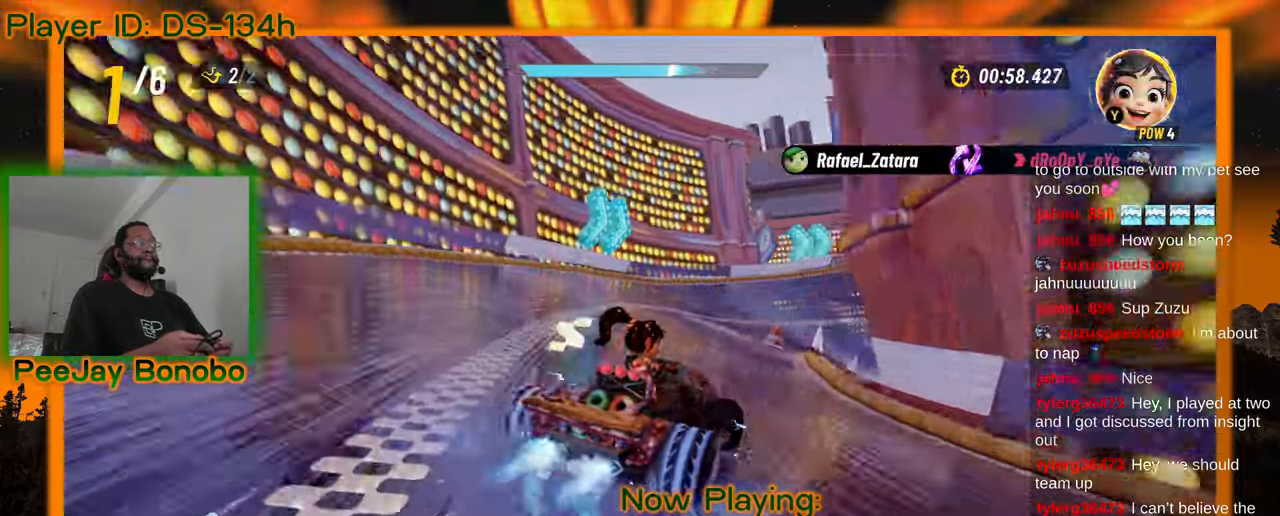
{"dt_ms": 500, "buttons": [], "left_stick": "right", "events": []}
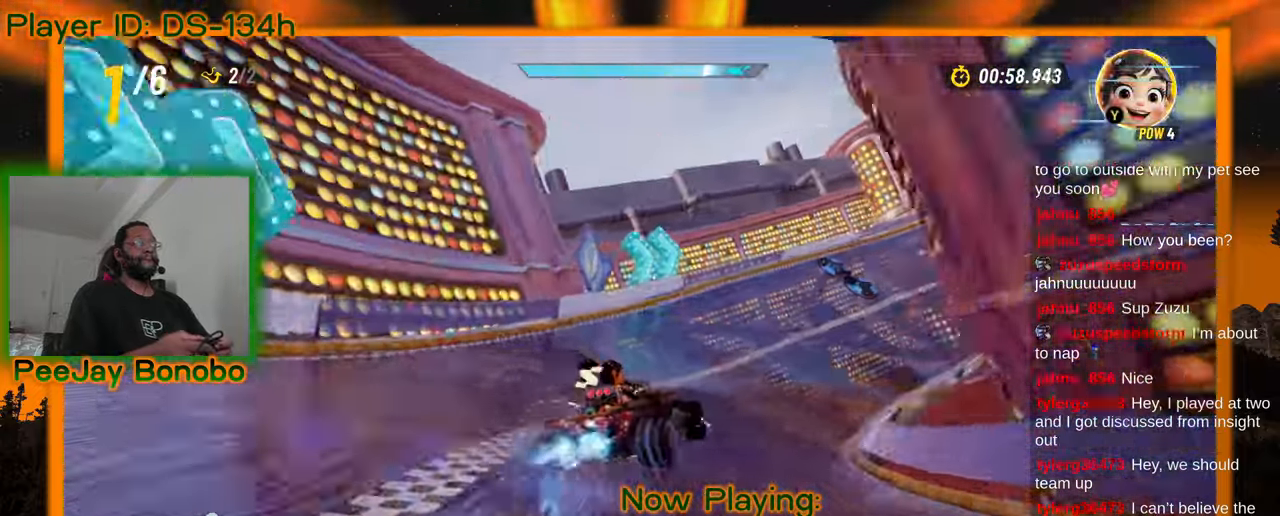
{"dt_ms": 500, "buttons": [], "left_stick": "up-right", "events": [[116, "left_stick", "up-left"], [250, "left_stick", "up-right"]]}
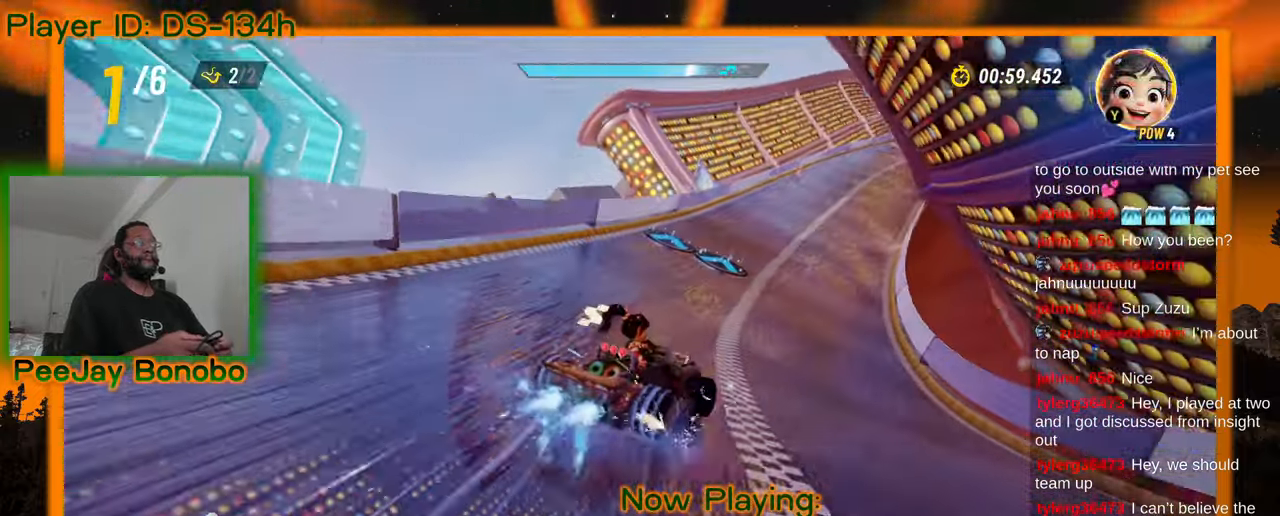
{"dt_ms": 500, "buttons": [], "left_stick": "up-left", "events": [[116, "left_stick", "up-left"]]}
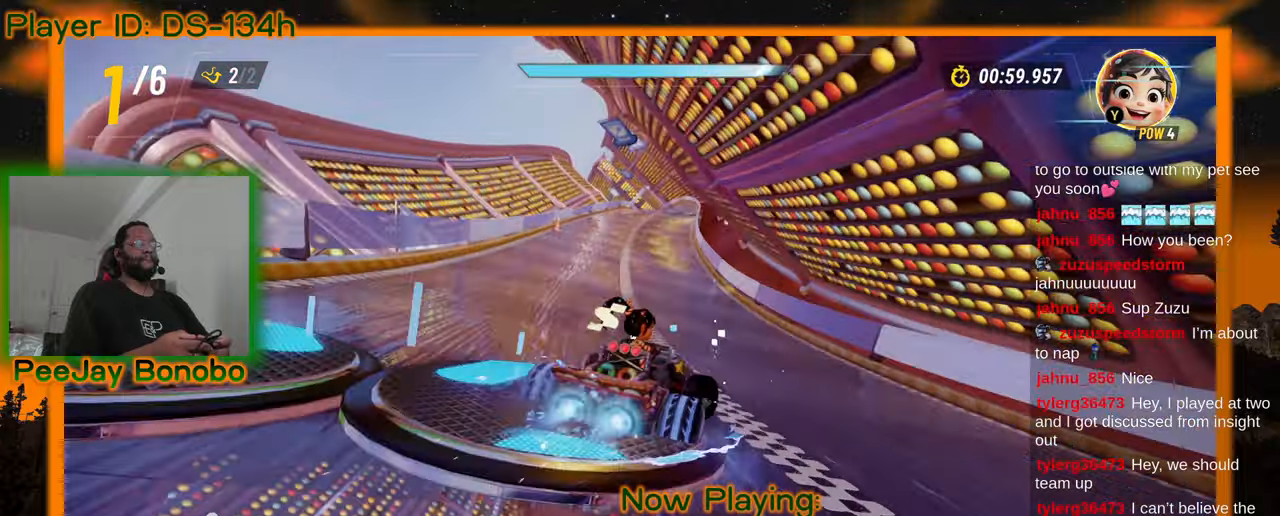
{"dt_ms": 500, "buttons": [], "left_stick": "up-left", "events": []}
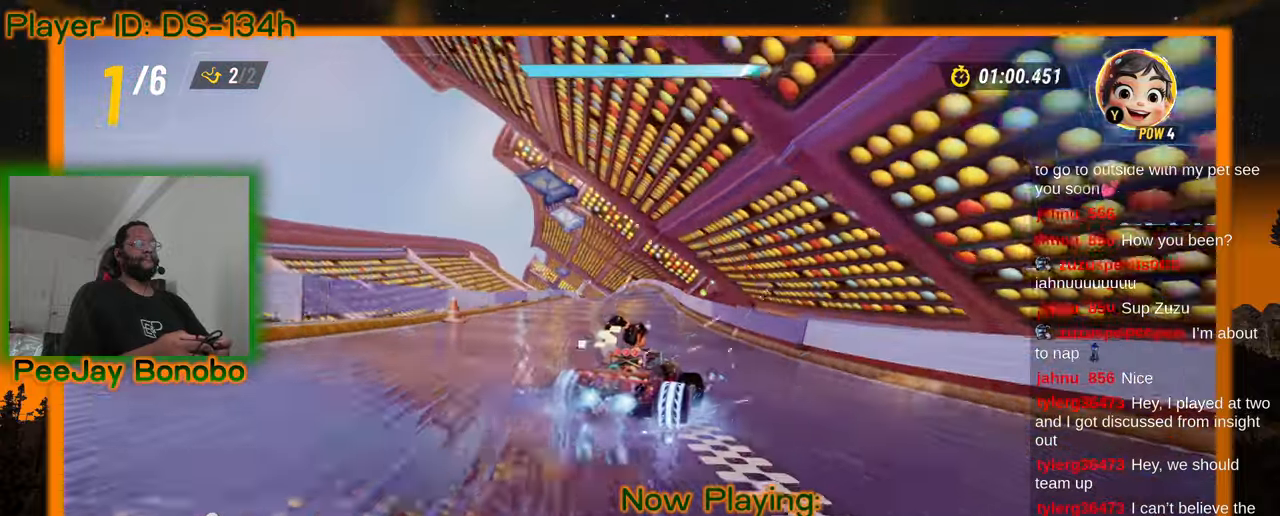
{"dt_ms": 500, "buttons": [], "left_stick": "center", "events": [[483, "left_stick", "center"]]}
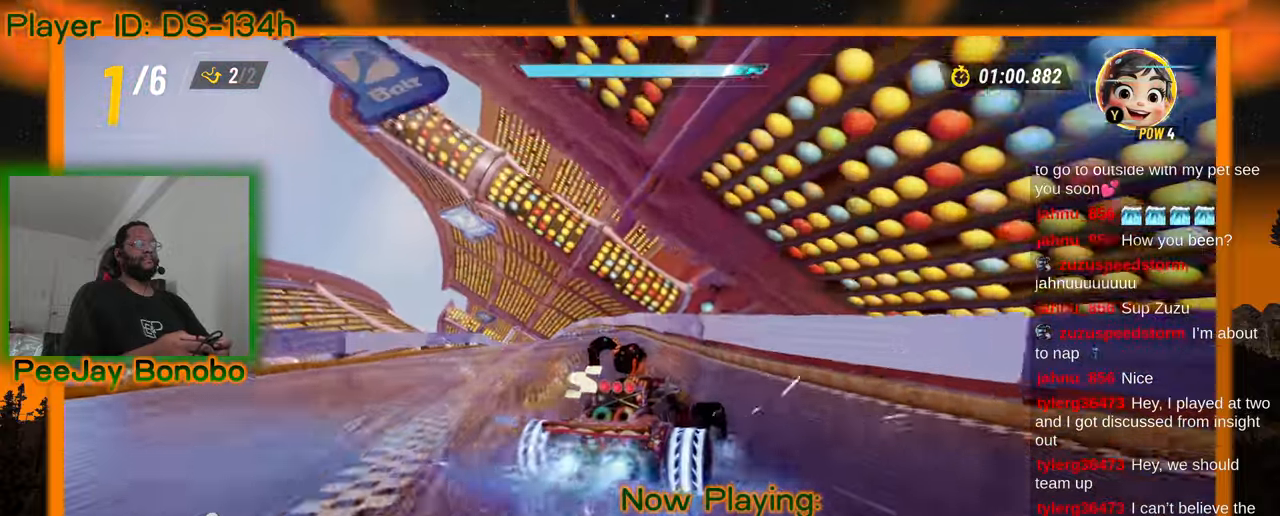
{"dt_ms": 500, "buttons": [], "left_stick": "right", "events": [[33, "left_stick", "right"], [166, "left_stick", "up-left"], [416, "left_stick", "right"]]}
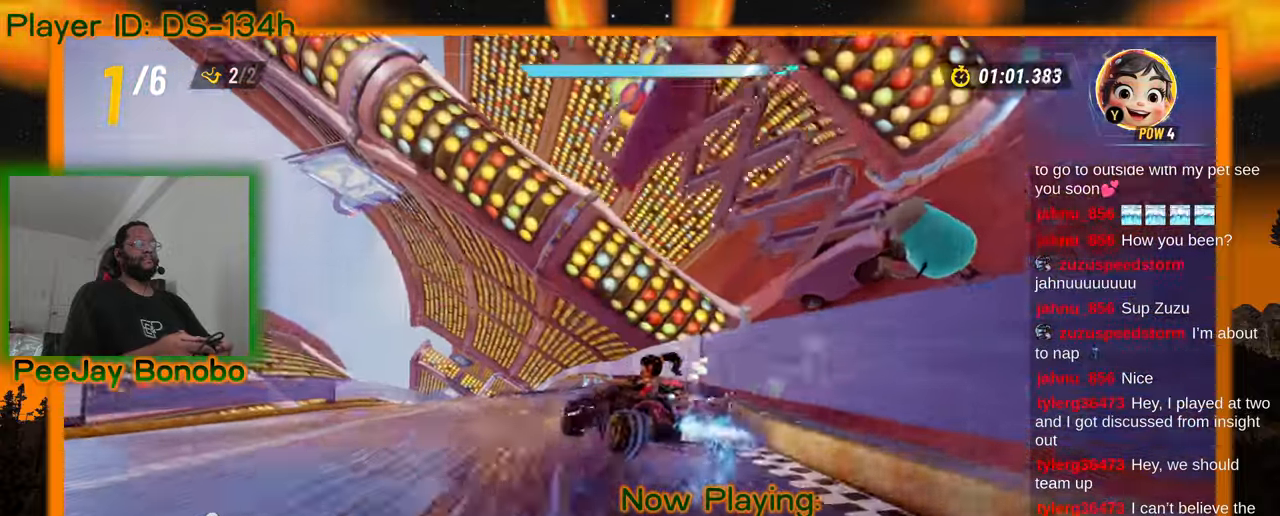
{"dt_ms": 500, "buttons": [], "left_stick": "right", "events": []}
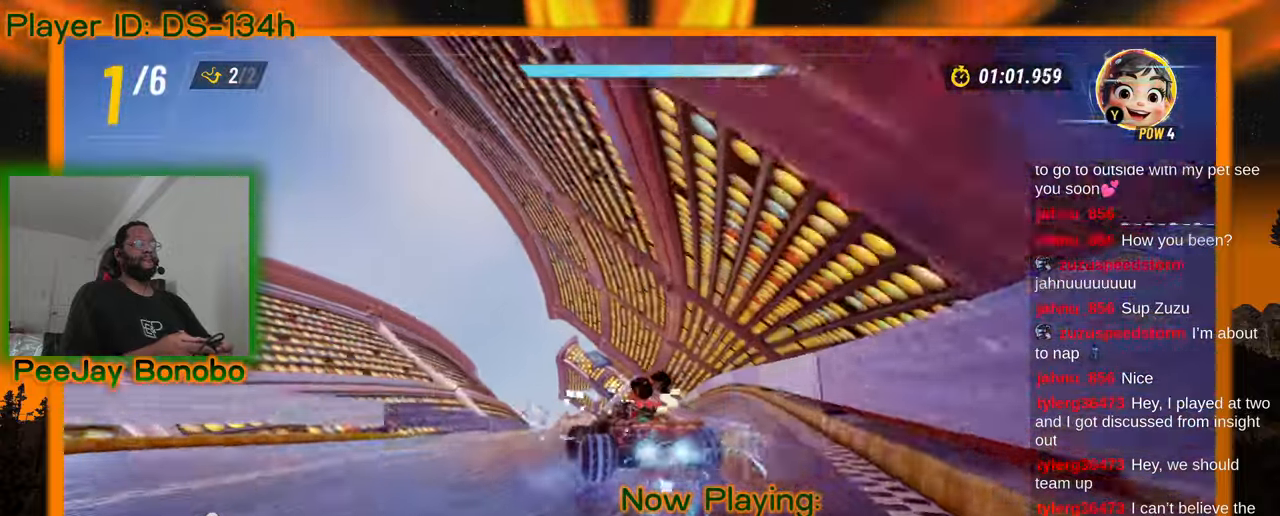
{"dt_ms": 500, "buttons": [], "left_stick": "right", "events": []}
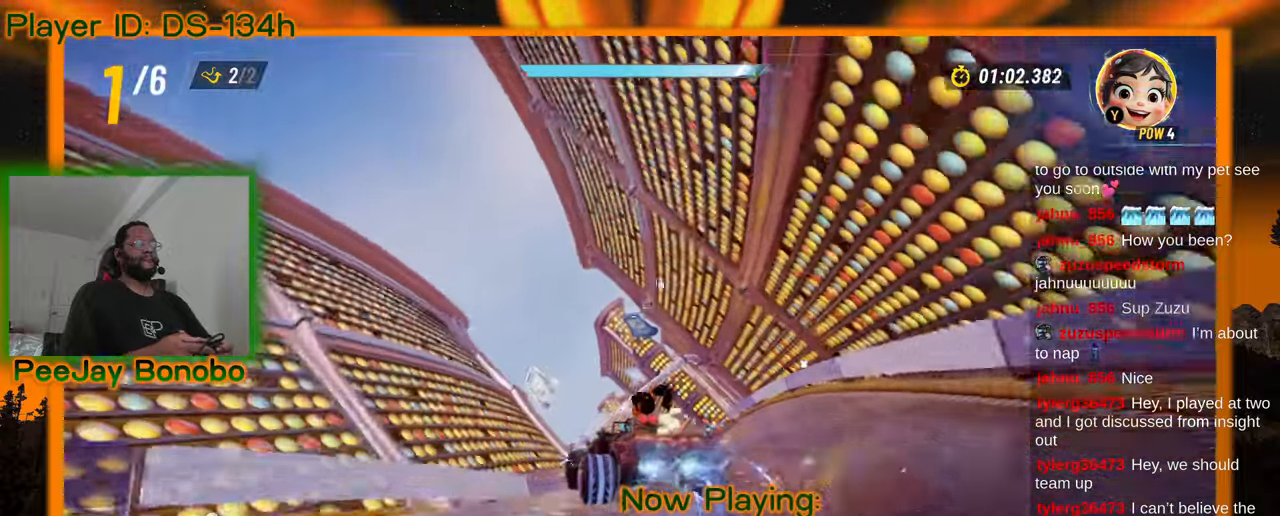
{"dt_ms": 1000, "buttons": [], "left_stick": "up-left", "events": [[683, "left_stick", "center"], [883, "left_stick", "up-left"]]}
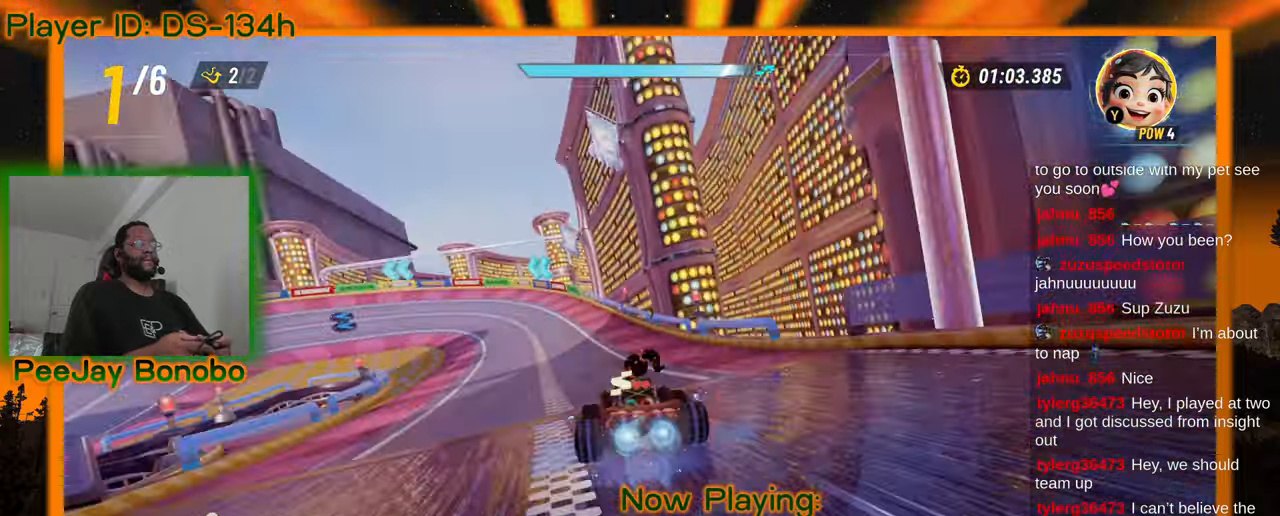
{"dt_ms": 500, "buttons": [], "left_stick": "up-left", "events": [[166, "left_stick", "right"], [333, "left_stick", "up-left"]]}
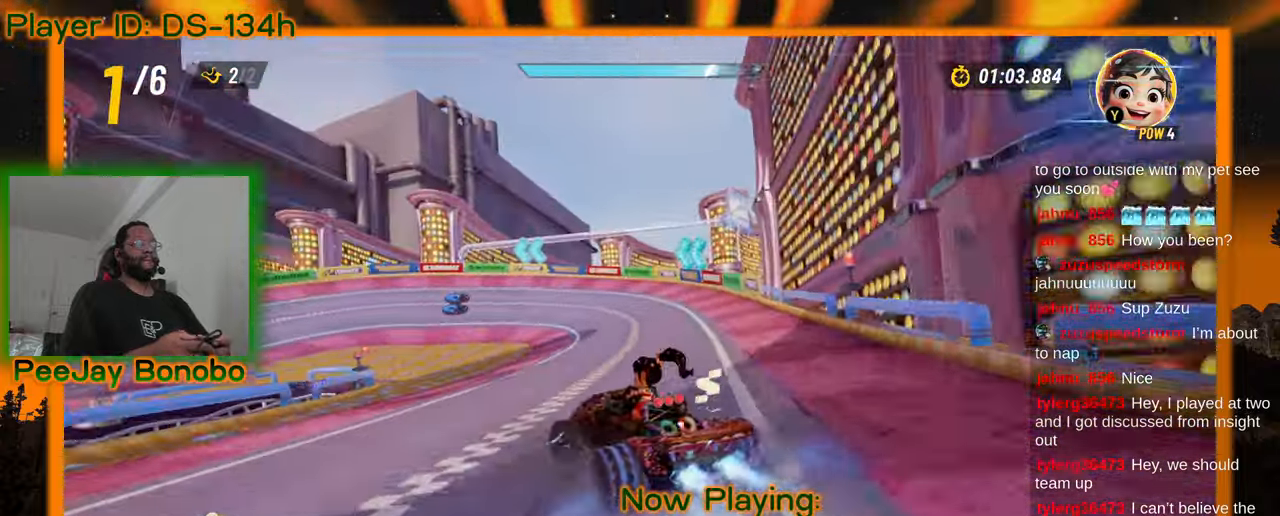
{"dt_ms": 500, "buttons": [], "left_stick": "up-left", "events": []}
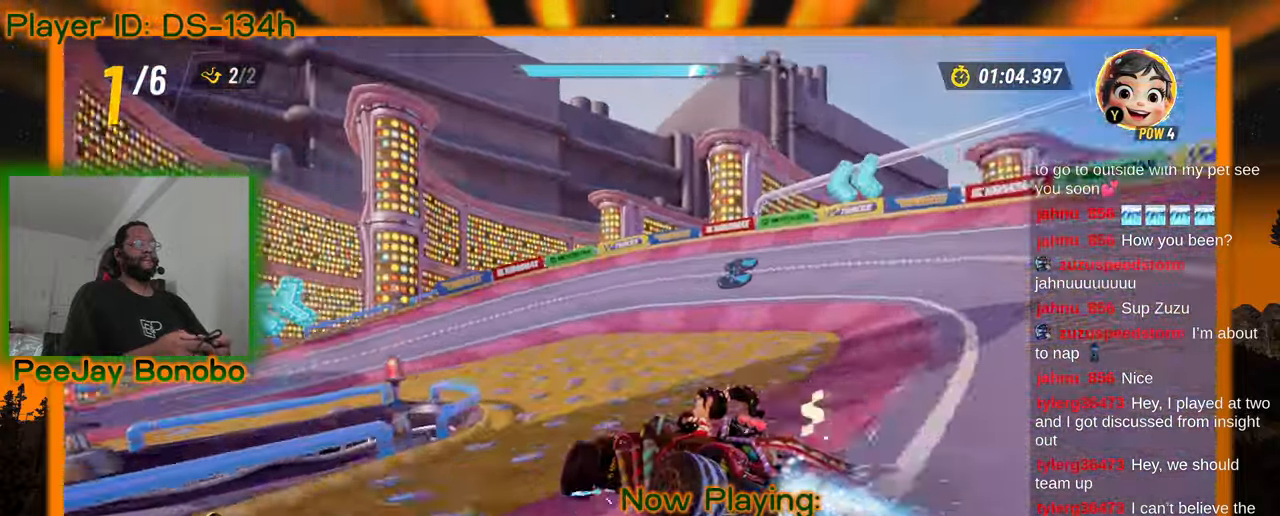
{"dt_ms": 500, "buttons": [], "left_stick": "up-left", "events": []}
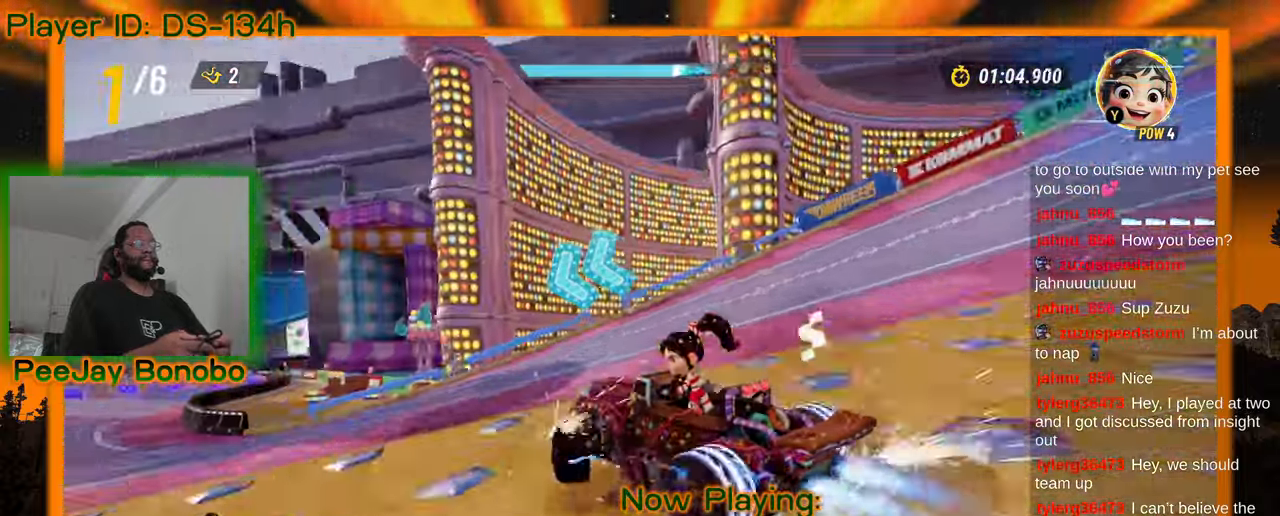
{"dt_ms": 500, "buttons": [], "left_stick": "up-left", "events": []}
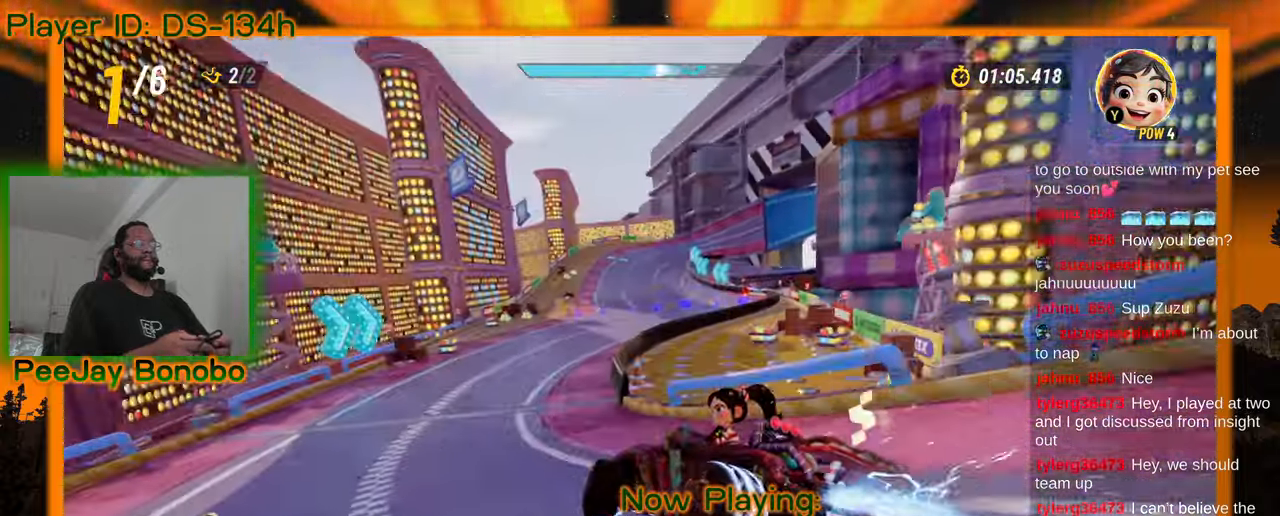
{"dt_ms": 1000, "buttons": [], "left_stick": "up-left", "events": [[166, "left_stick", "right"], [483, "left_stick", "up"], [516, "left_stick", "up-left"]]}
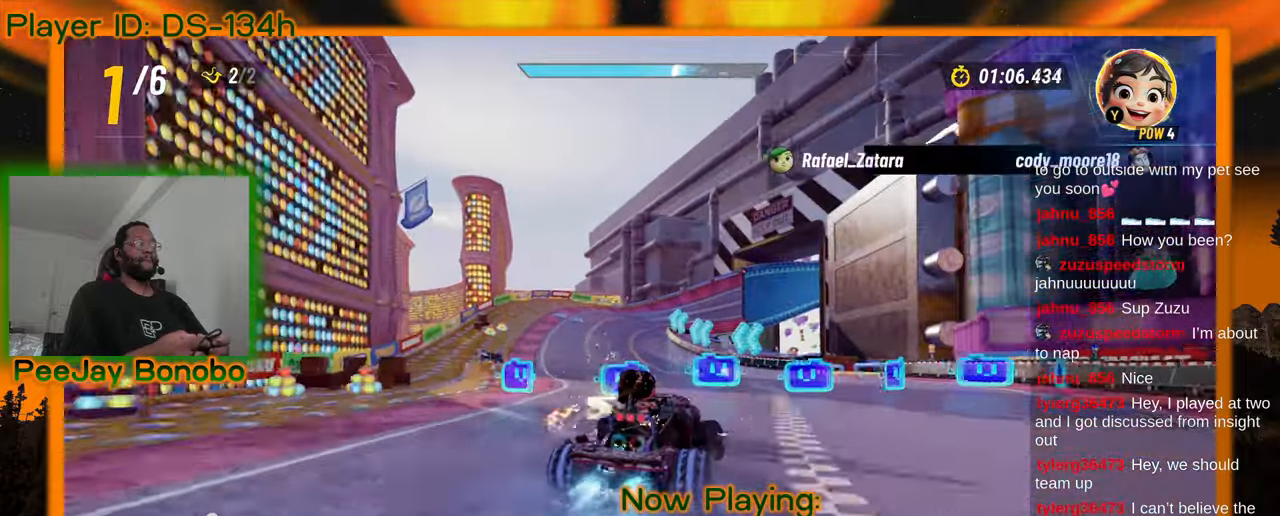
{"dt_ms": 500, "buttons": [], "left_stick": "up-left", "events": []}
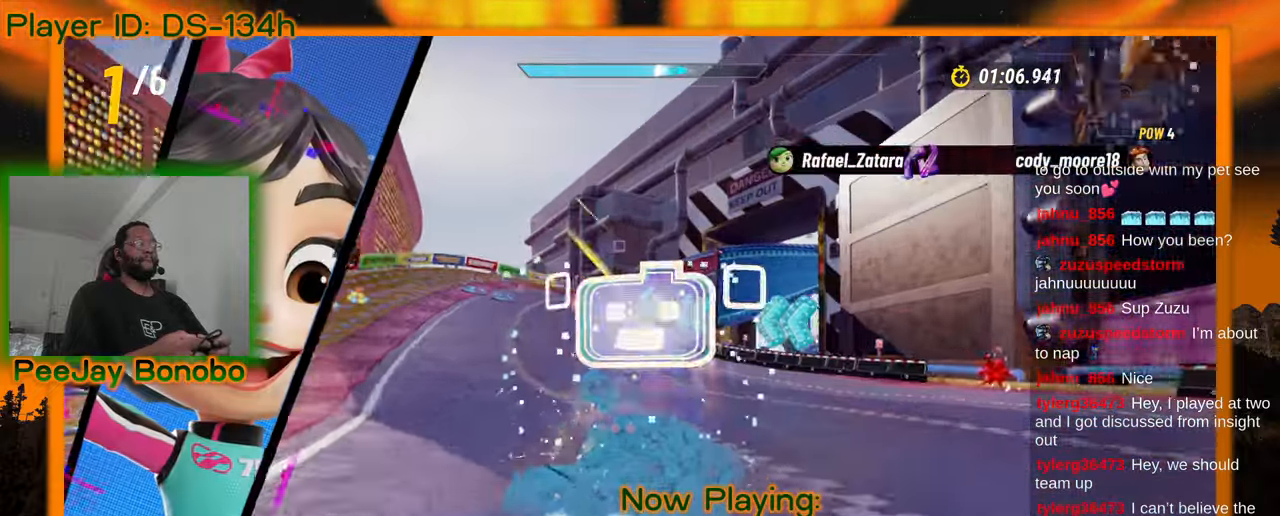
{"dt_ms": 500, "buttons": [], "left_stick": "center", "events": [[433, "left_stick", "center"]]}
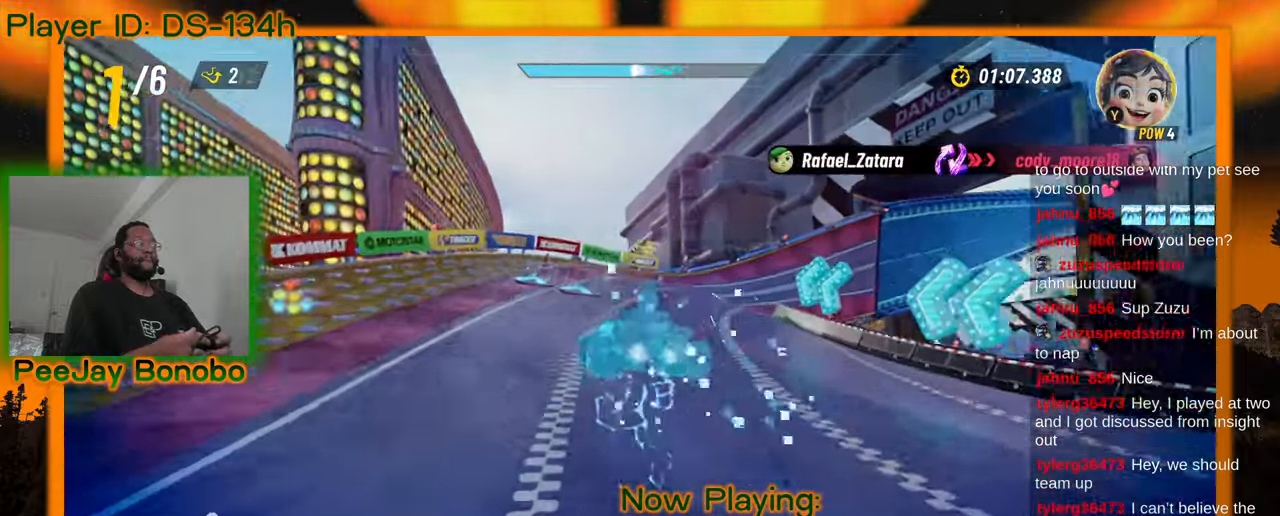
{"dt_ms": 500, "buttons": [], "left_stick": "right", "events": [[383, "left_stick", "right"]]}
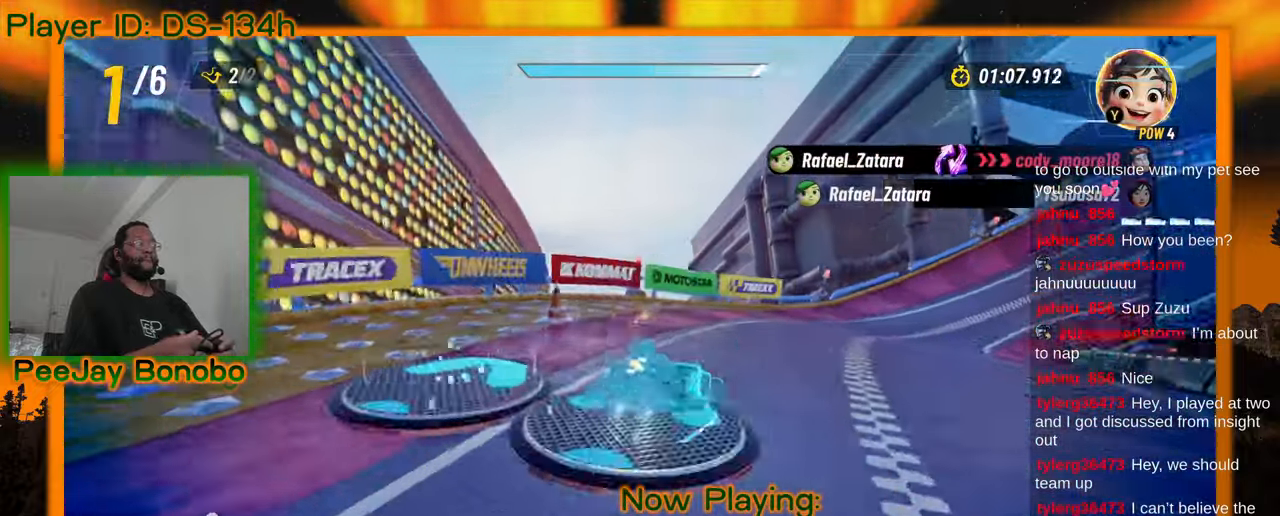
{"dt_ms": 500, "buttons": [], "left_stick": "right", "events": []}
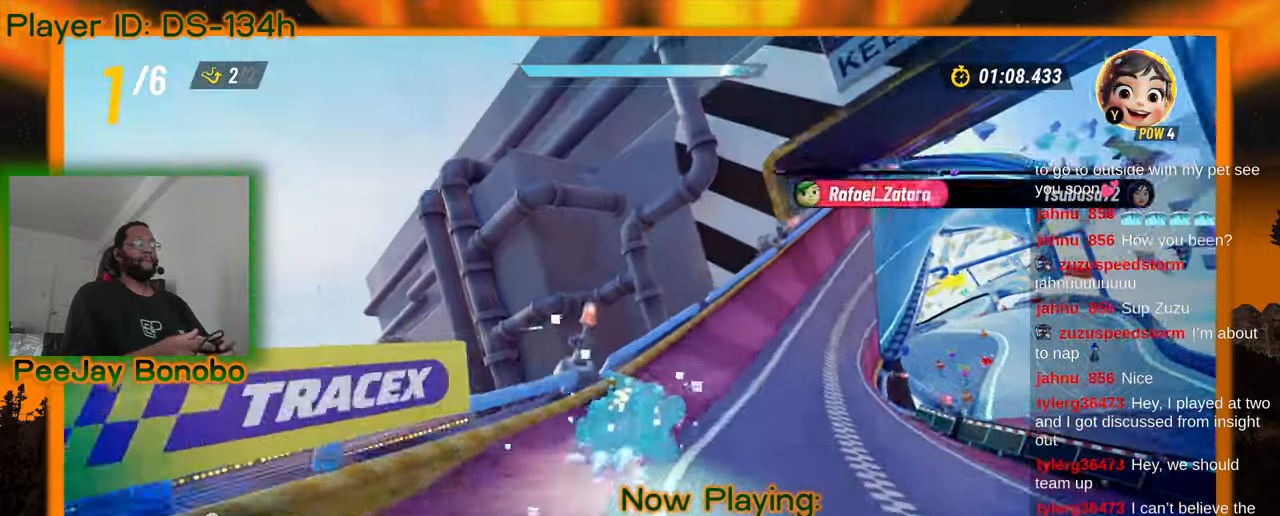
{"dt_ms": 500, "buttons": [], "left_stick": "up-left", "events": [[333, "left_stick", "center"], [383, "left_stick", "up-left"]]}